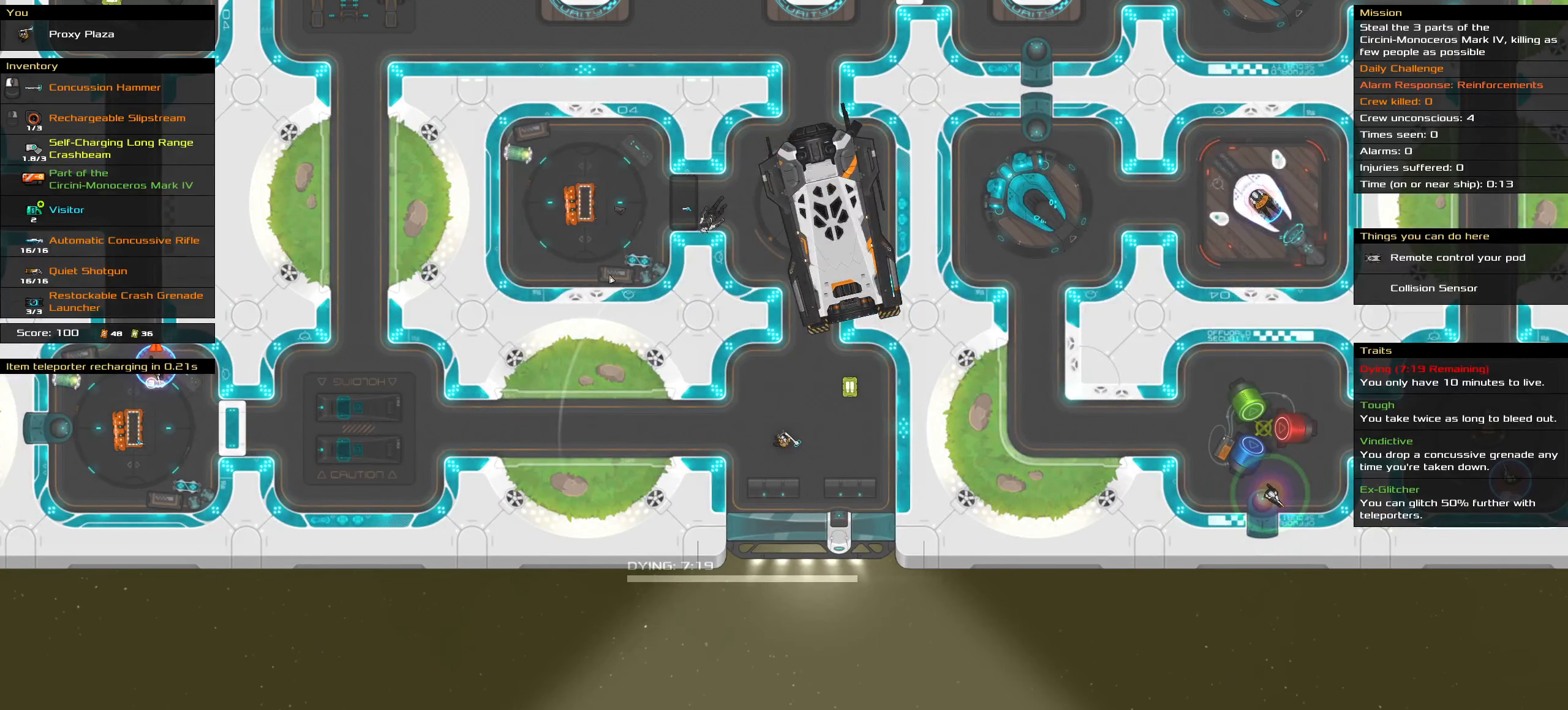
Gameplay with keyboard and mouse; each line is a JSON object with the keys and mouse buttons held at the frame after it. "events" lists presses ("down") and releases ("up") of ".", "/", "0", "1", "2", "3", "4", "5", "6", "7", "8", "9", "a", "alt_l", "alt_r", "b", "backslash", "backspace", "c", "caps_lock", "comma", "ctrl_l", "ctrl_r", "d", "down", "e", "equals", "f", "g", "h", "i", "j", "k", "l", "lbracket", "left", "m", "minus", "n", "o", "p", "q", "quote", "r", "rbracket", "return", "right", "s", "semicolon", "shift_l", "shift_r", "space", "super", "t", "tab", "tilde", "u", "up", "v", "w", "x", "y", "z", "mouse_left", "mouse_wheel" and "mouse_right" between this image and that frame as [ms after this image, input, new state], when the widget could be followed in between. "mouse_left", "mouse_wheel", "mouse_right" = the "left", "wheel", "right" buttons of the "mouse" list. No other keys are recorded. "wheel" means that the mouse wheel is clicked or scrolled. Not read: mouse_move.
{"keys": [], "mouse": [], "events": []}
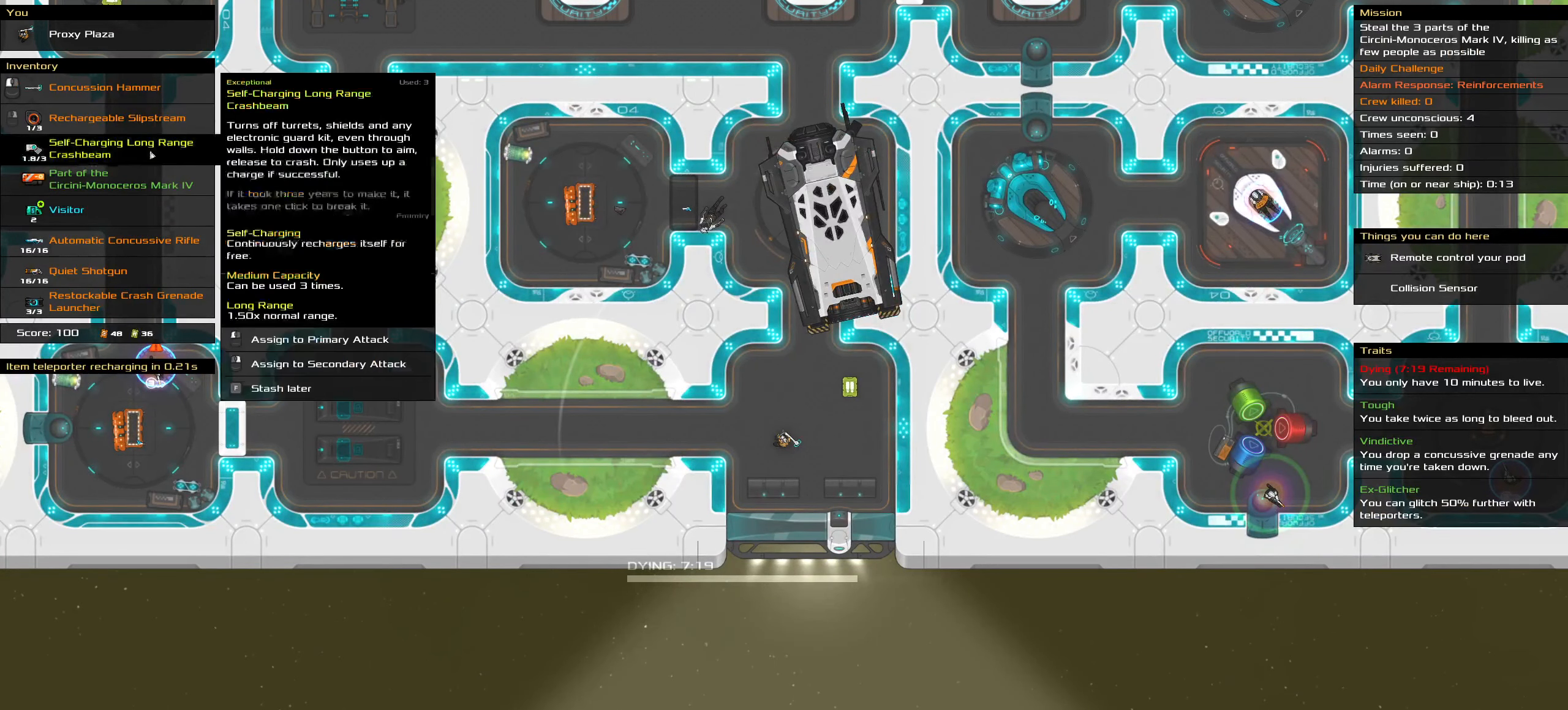
{"keys": [], "mouse": [], "events": []}
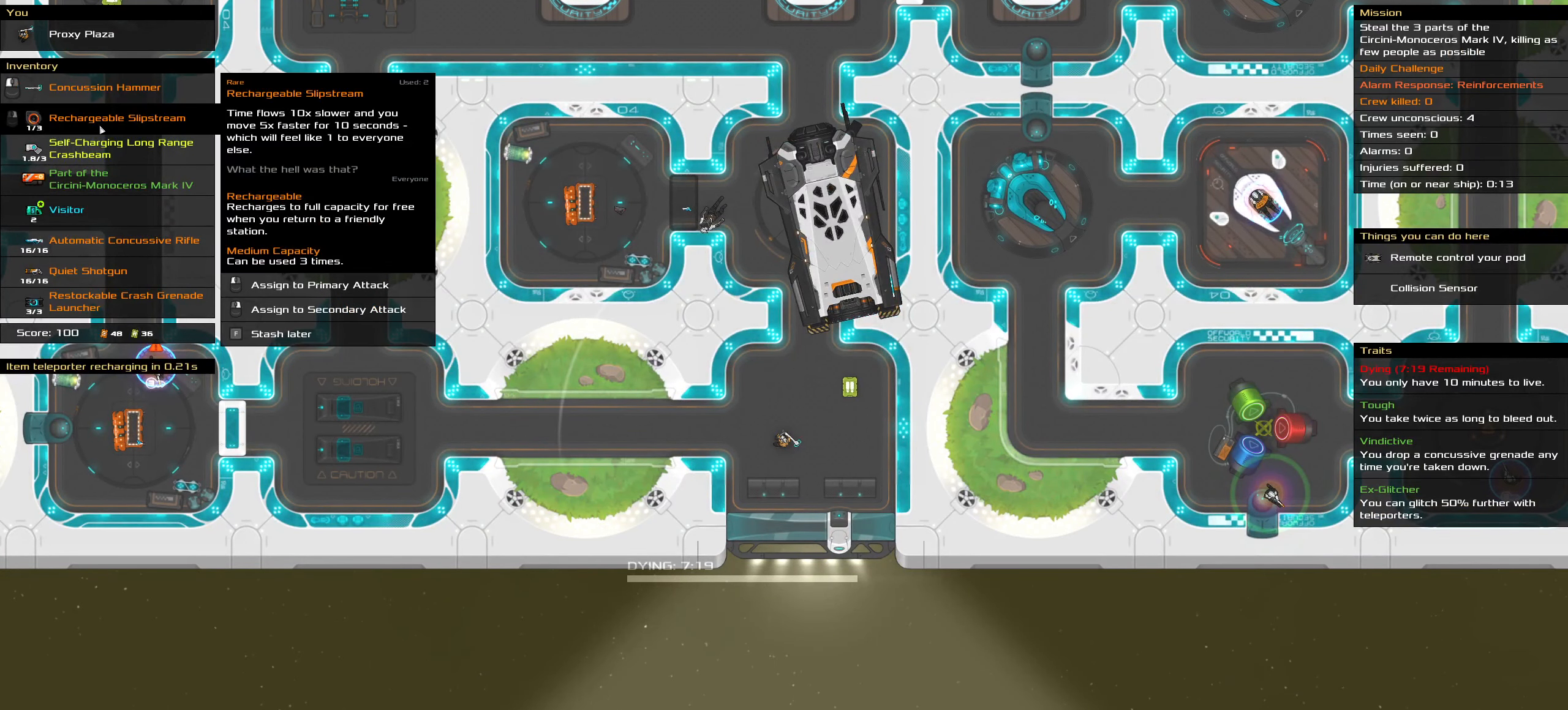
{"keys": [], "mouse": [], "events": []}
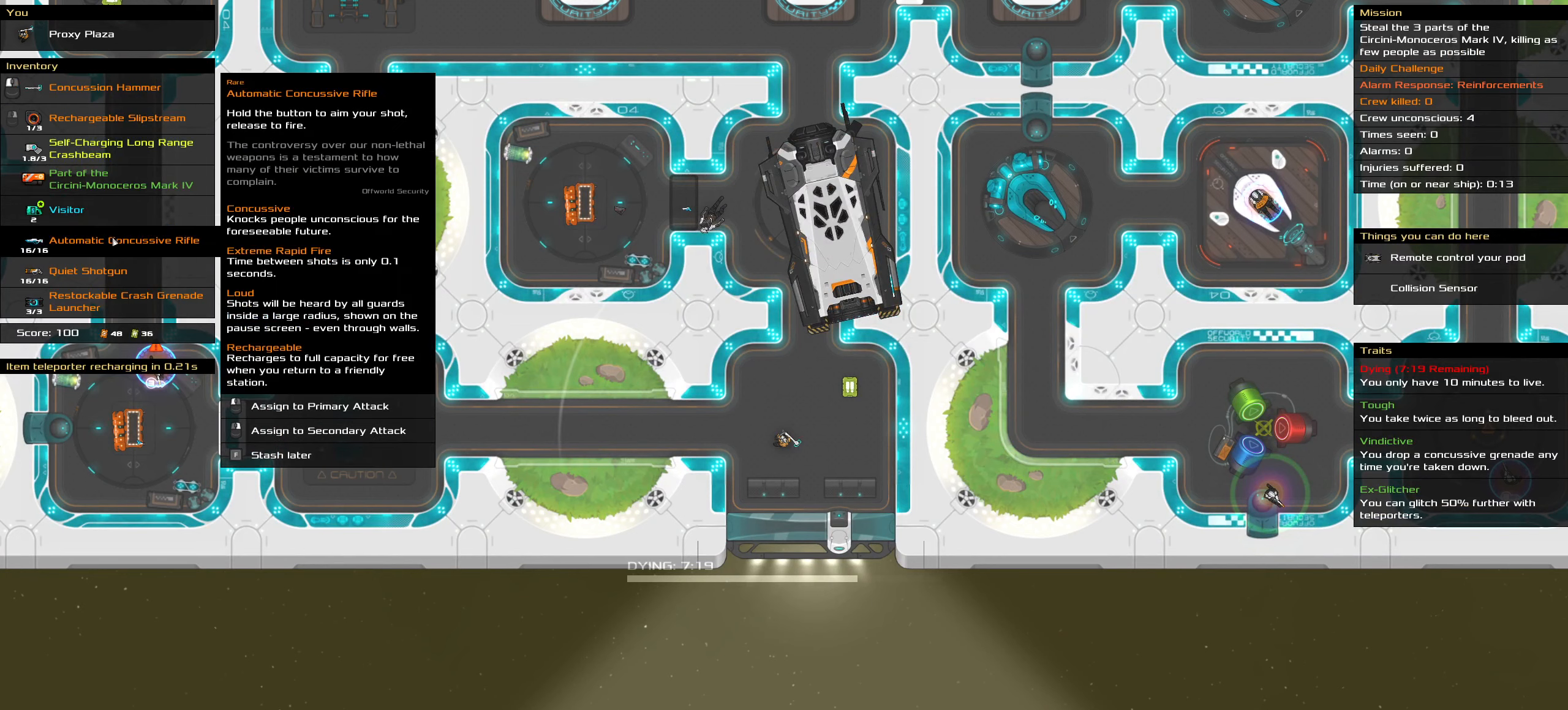
{"keys": [], "mouse": [], "events": [[200, "mouse_left", "down"], [283, "mouse_left", "up"]]}
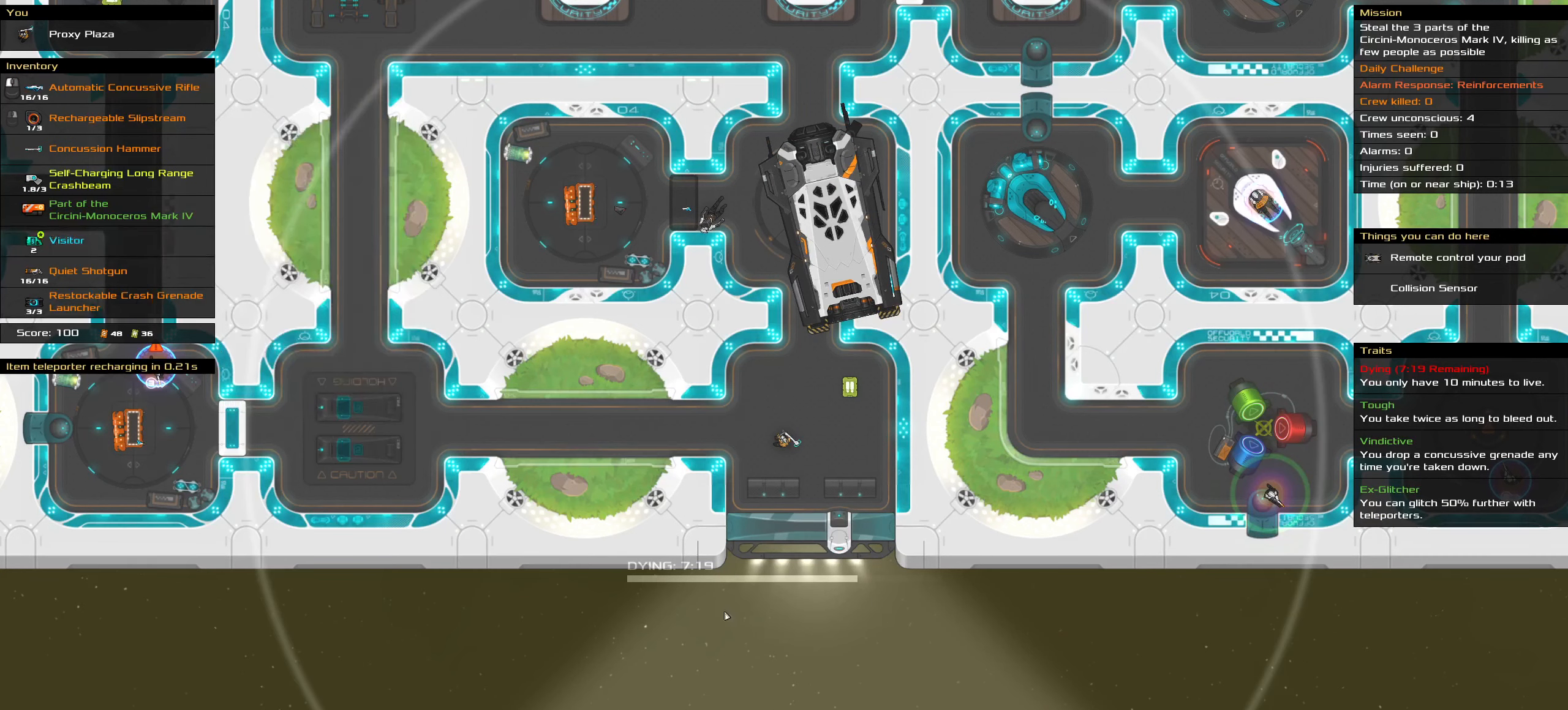
{"keys": ["ctrl_l"], "mouse": [], "events": [[266, "ctrl_l", "down"]]}
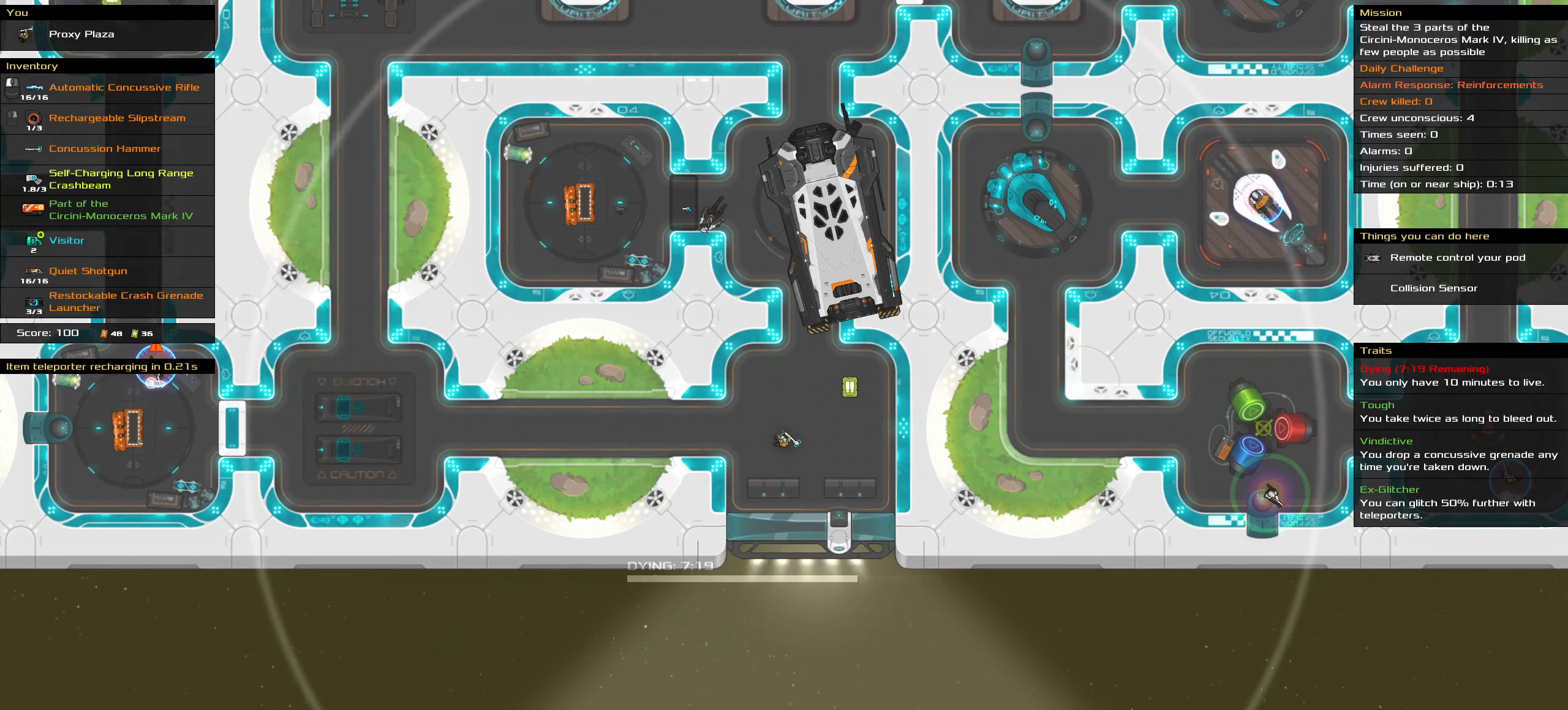
{"keys": ["ctrl_l"], "mouse": [], "events": []}
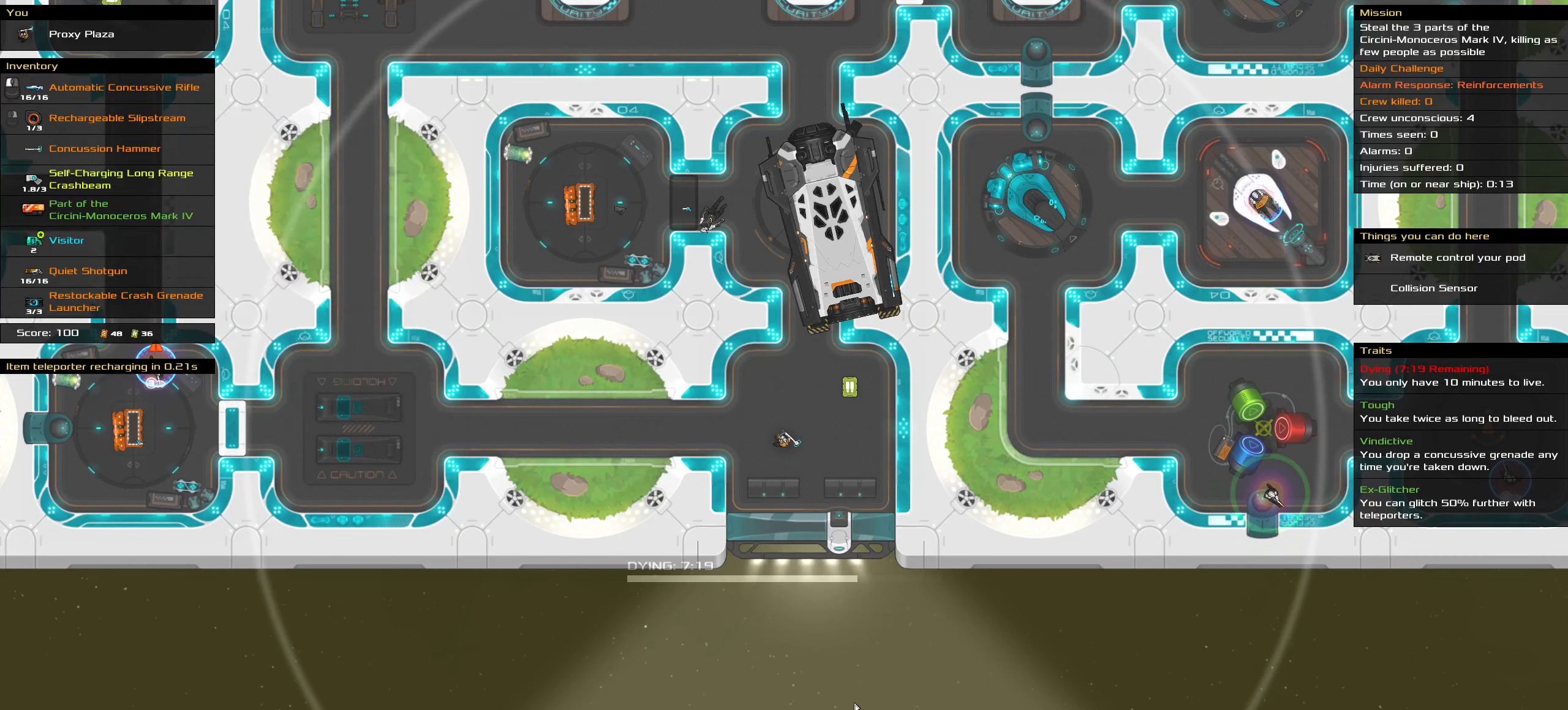
{"keys": ["ctrl_l"], "mouse": [], "events": []}
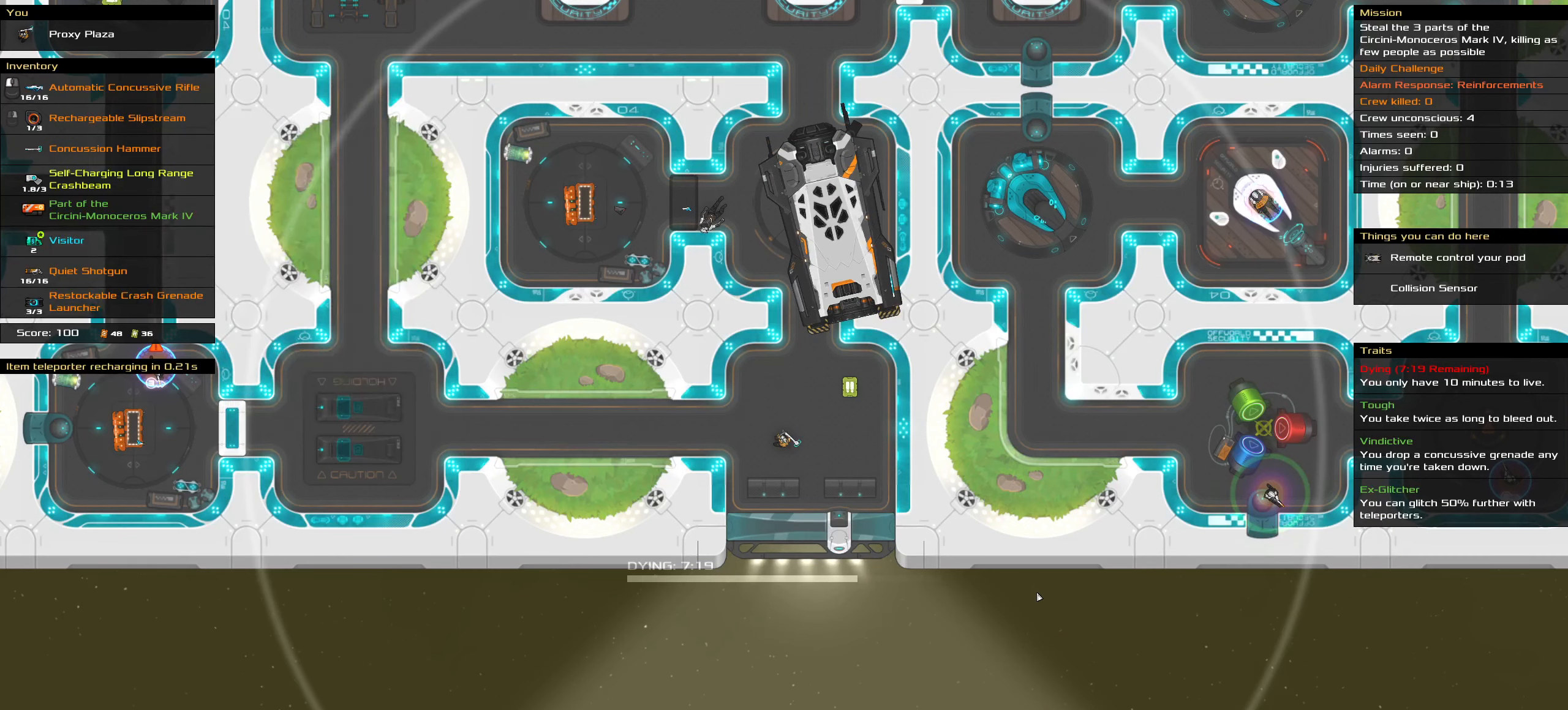
{"keys": ["ctrl_l"], "mouse": [], "events": []}
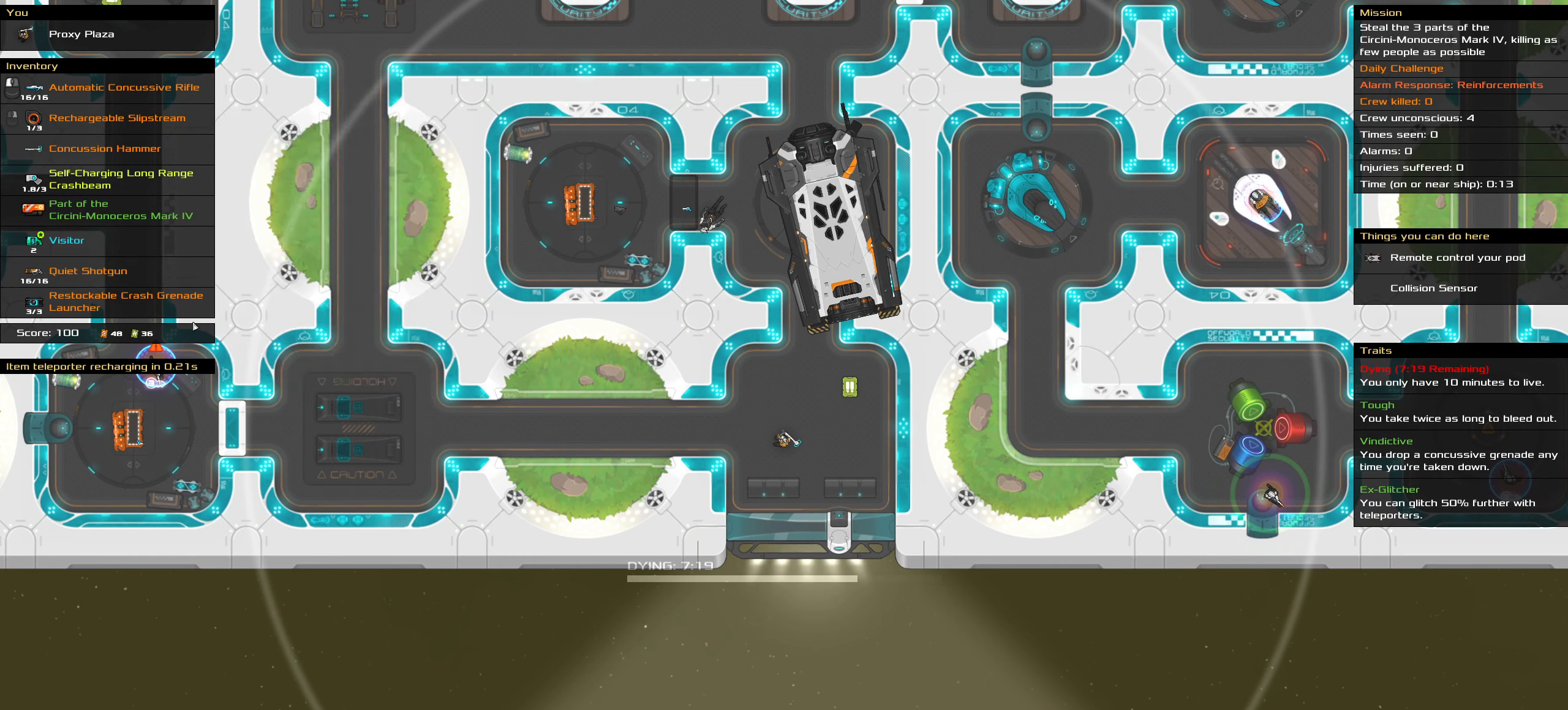
{"keys": ["ctrl_l"], "mouse": [], "events": []}
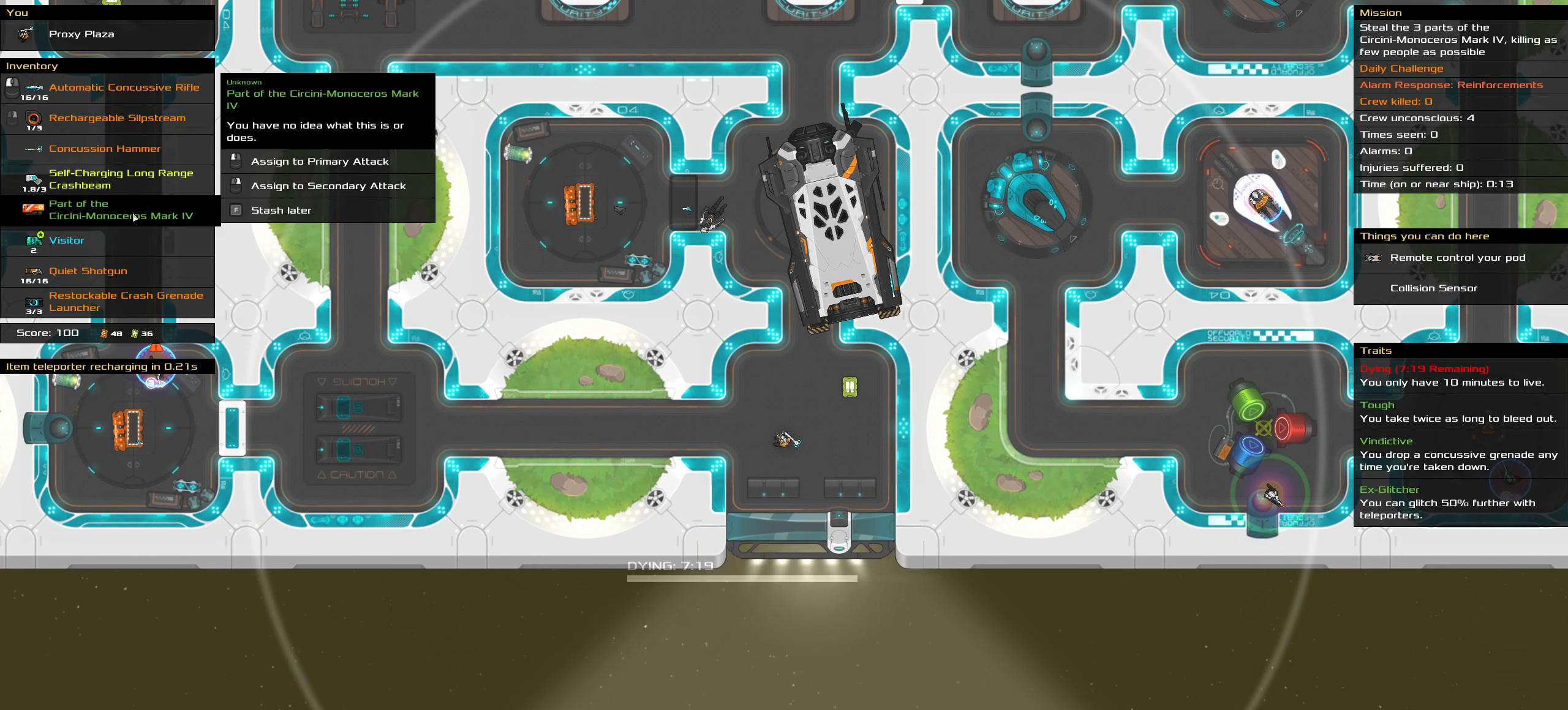
{"keys": ["ctrl_l"], "mouse": [], "events": []}
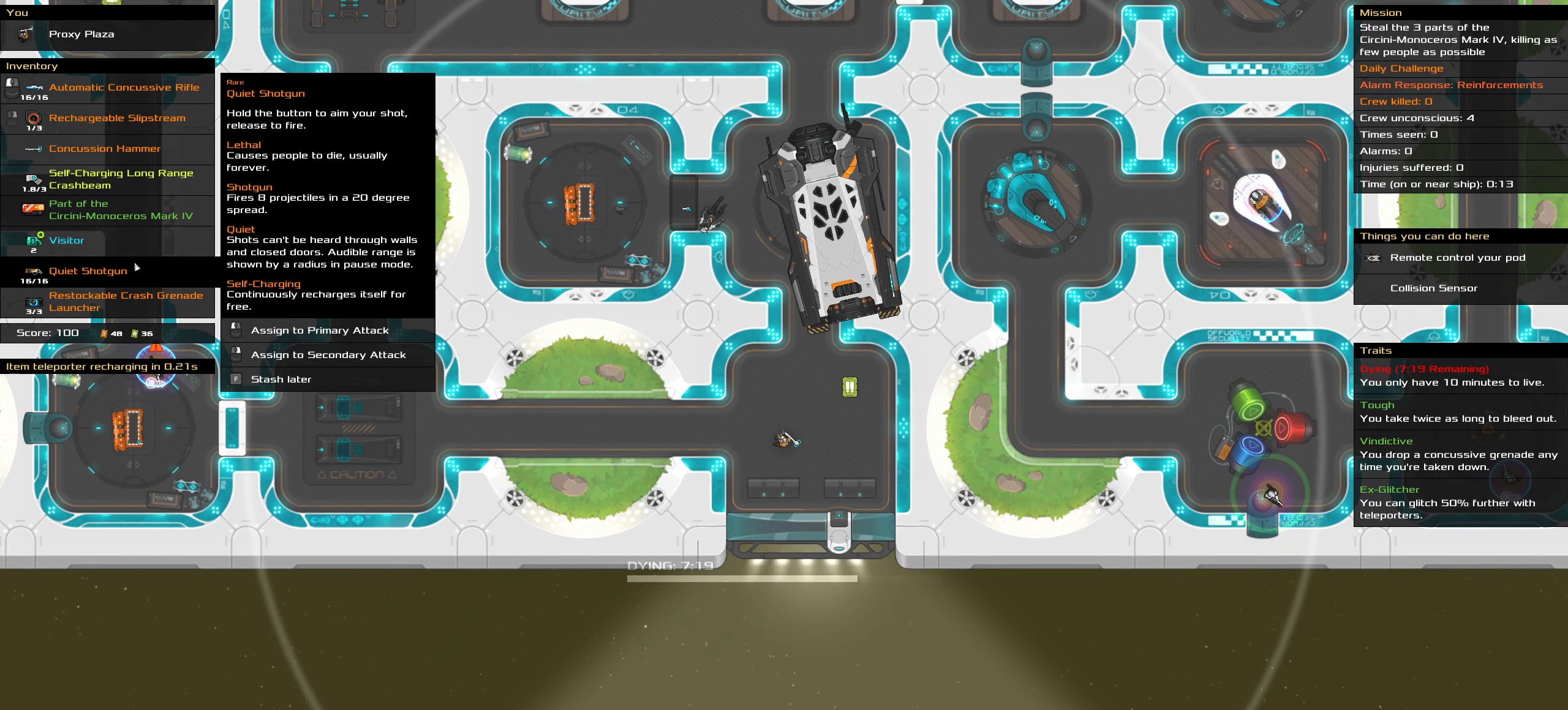
{"keys": ["ctrl_l"], "mouse": [], "events": []}
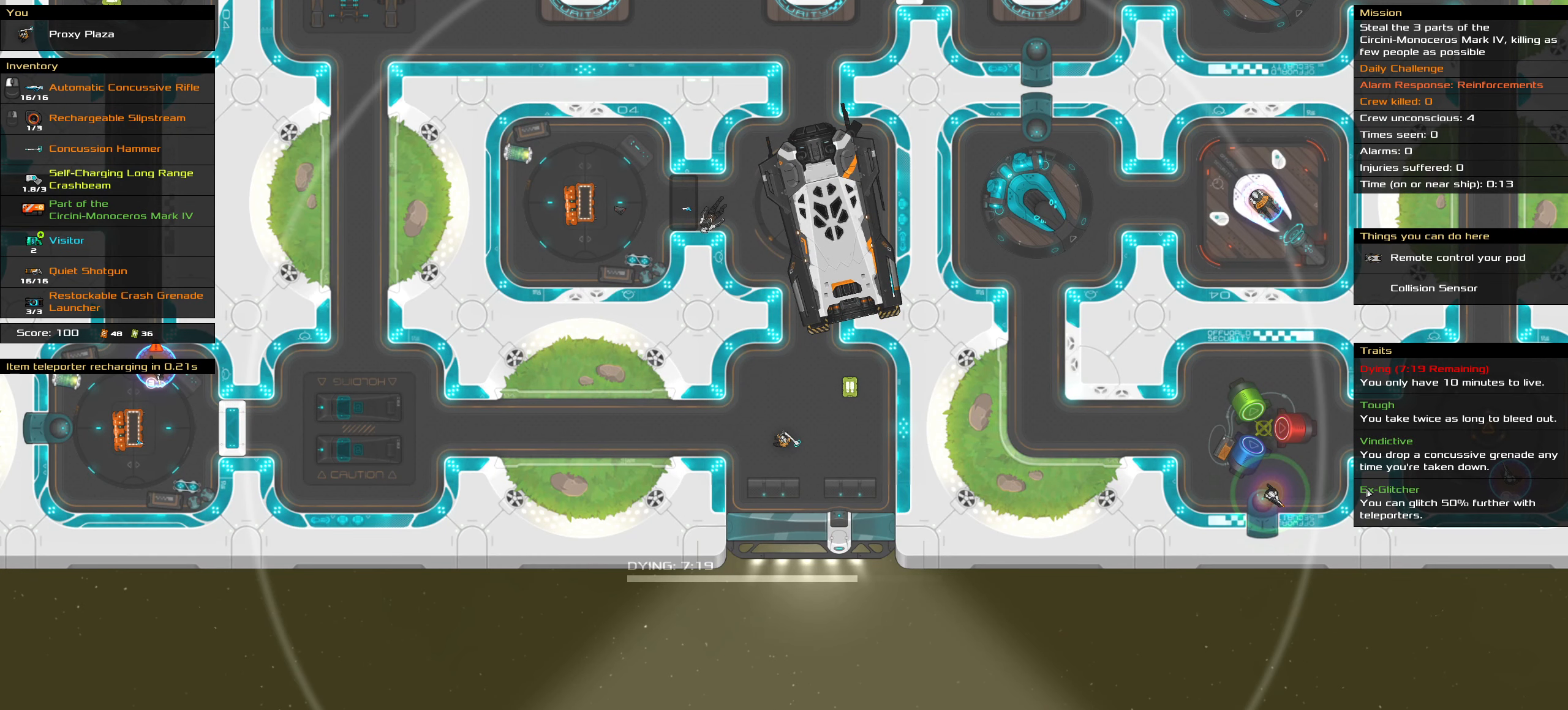
{"keys": ["ctrl_l"], "mouse": [], "events": []}
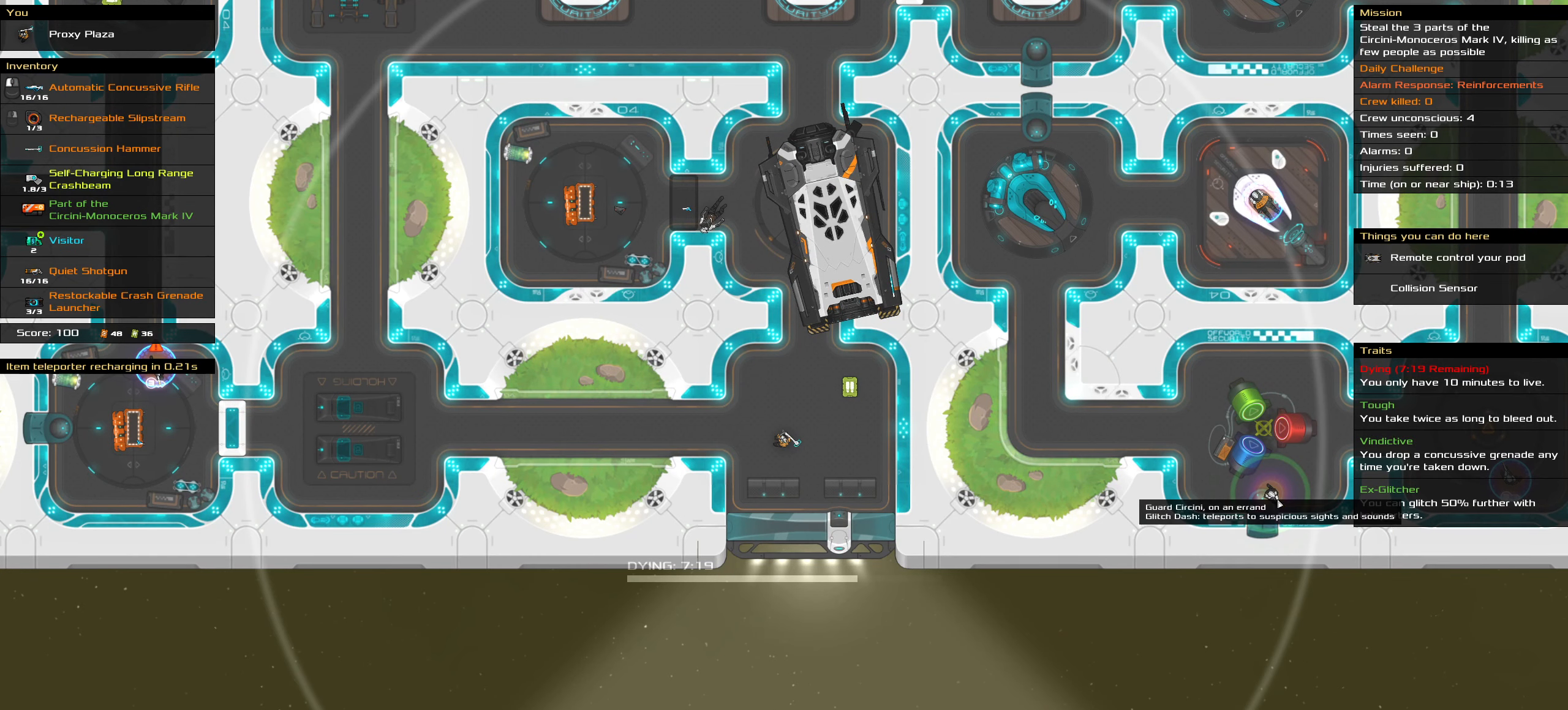
{"keys": ["ctrl_l"], "mouse": [], "events": []}
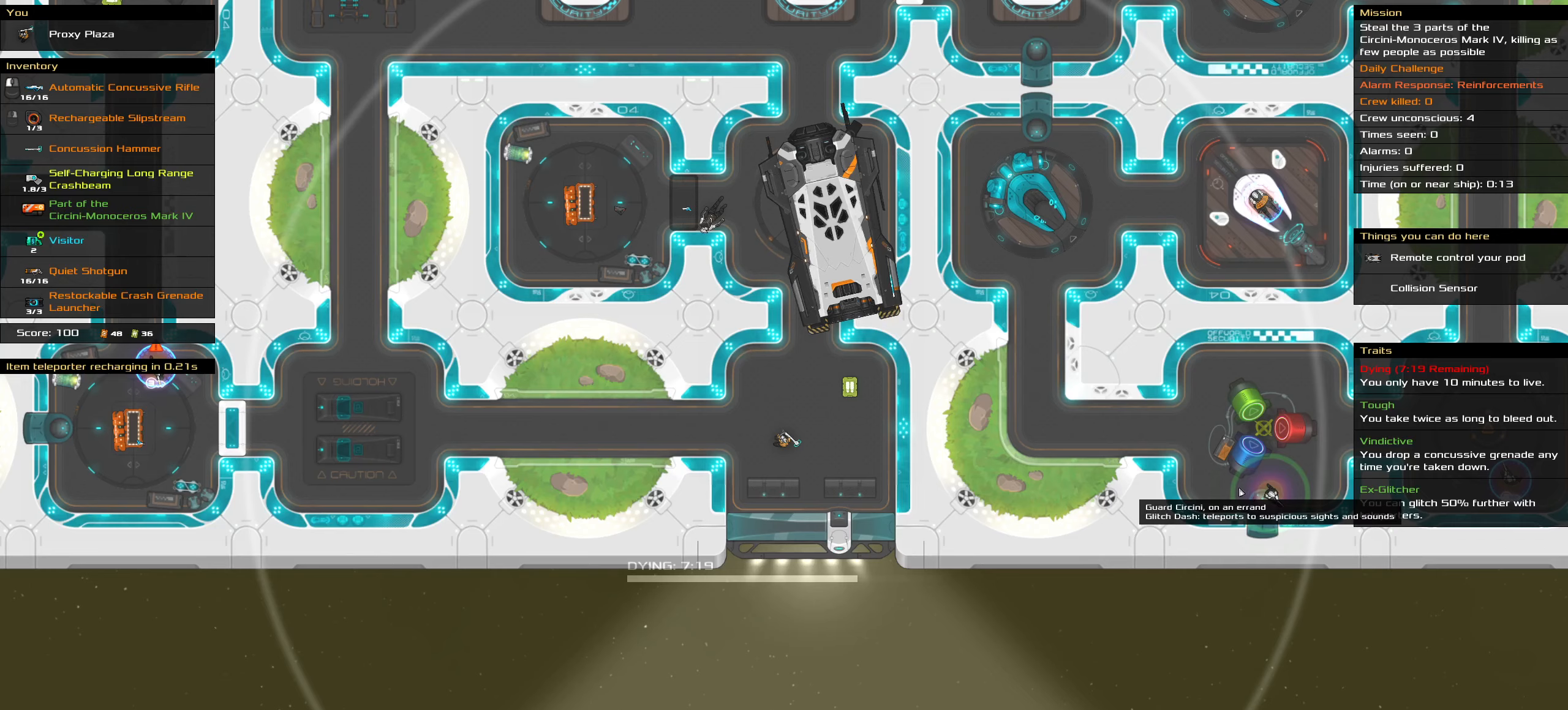
{"keys": ["ctrl_l"], "mouse": [], "events": []}
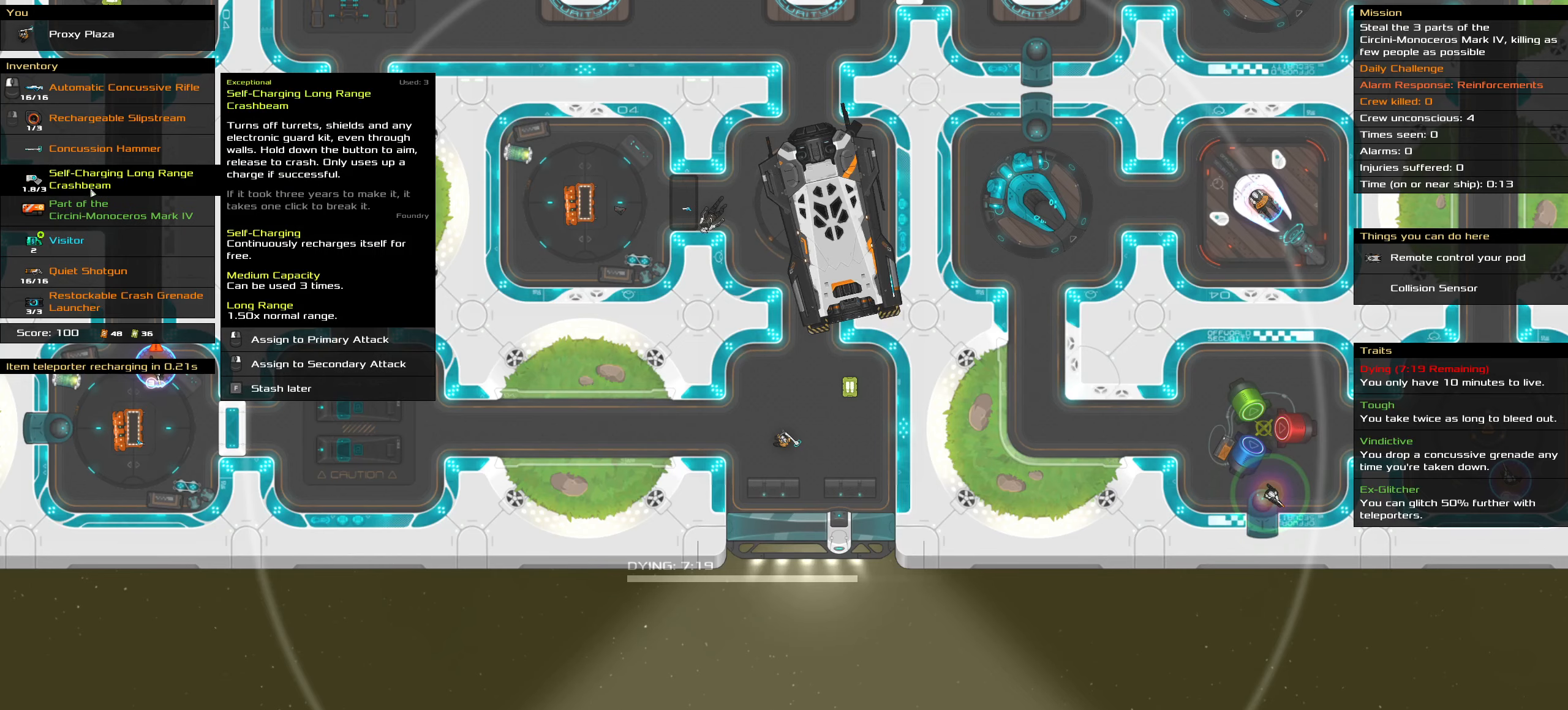
{"keys": ["ctrl_l"], "mouse": [], "events": []}
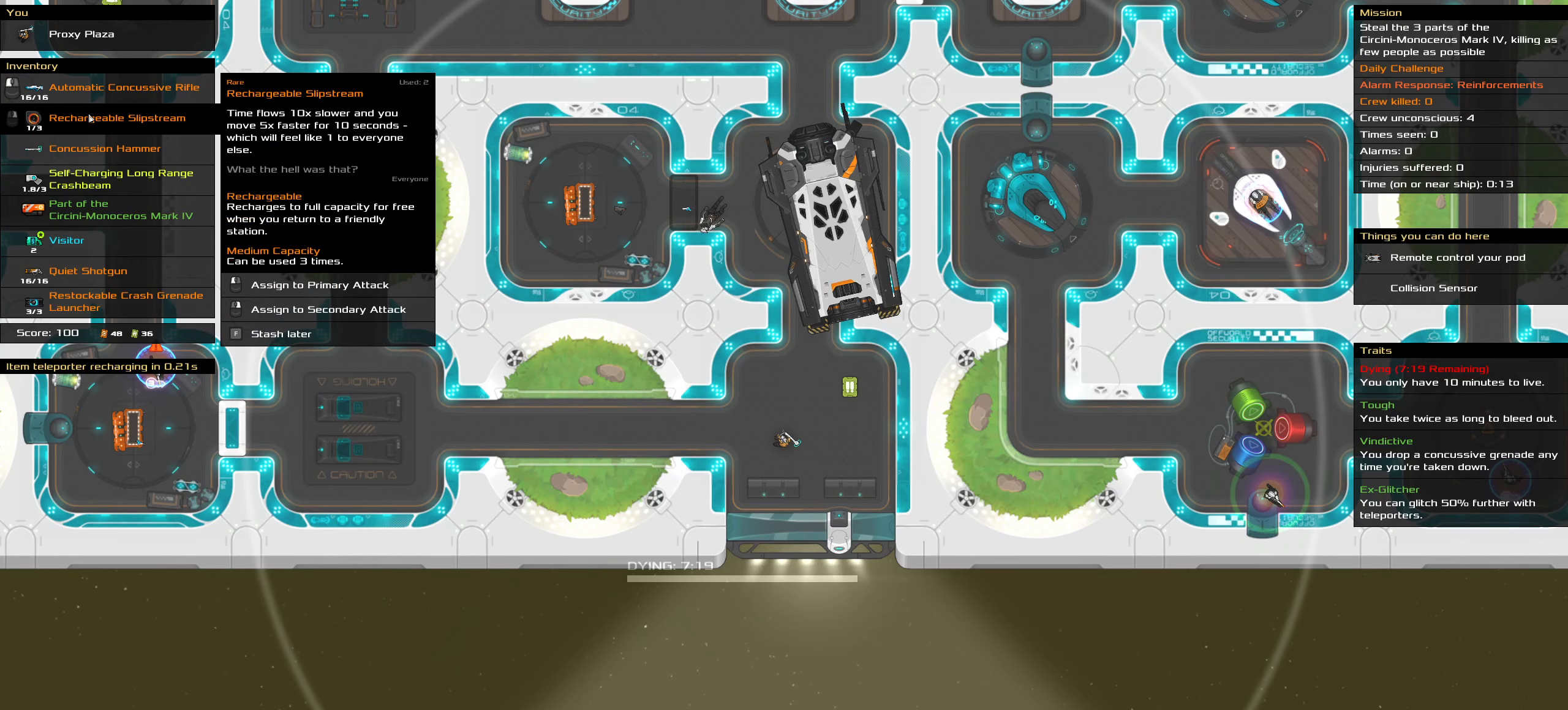
{"keys": ["ctrl_l"], "mouse": [], "events": []}
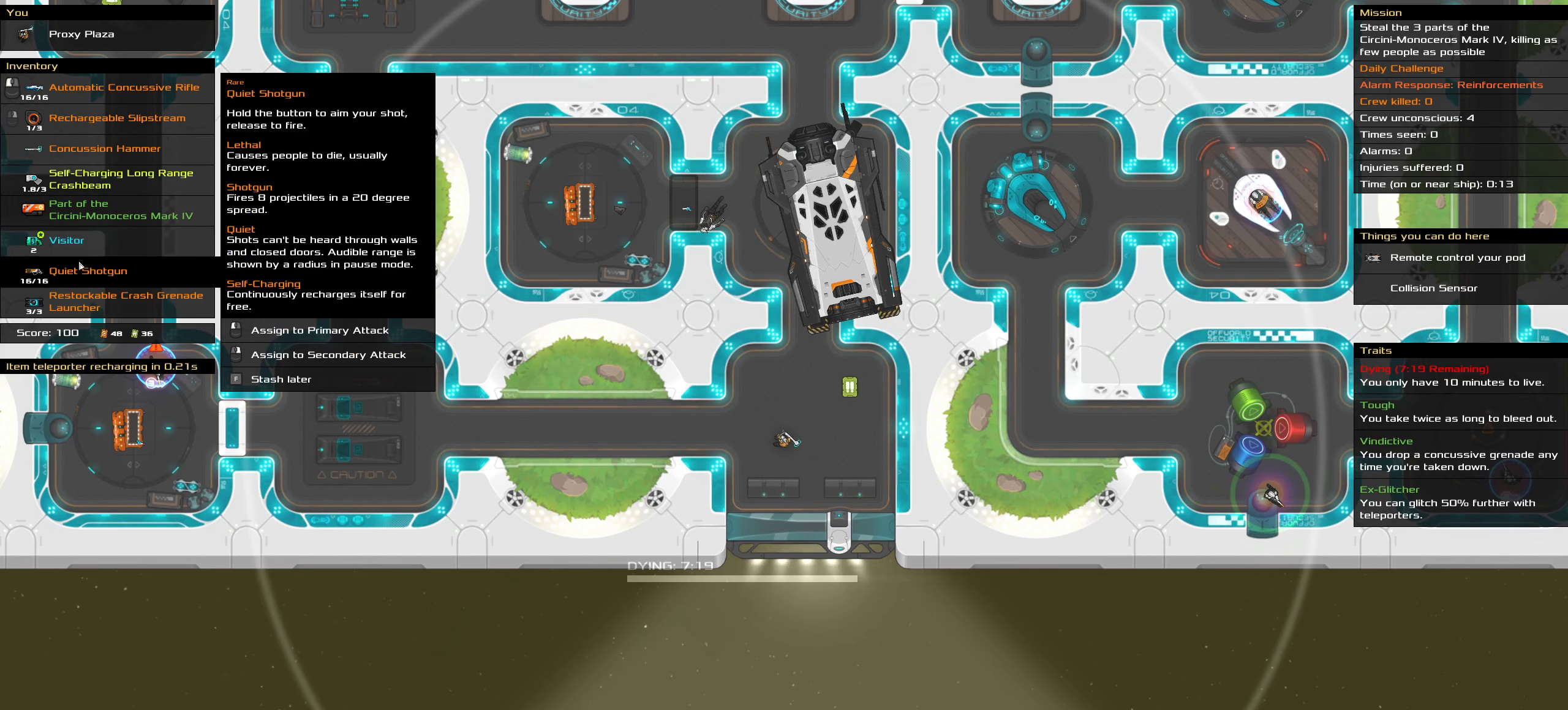
{"keys": ["ctrl_l"], "mouse": [], "events": []}
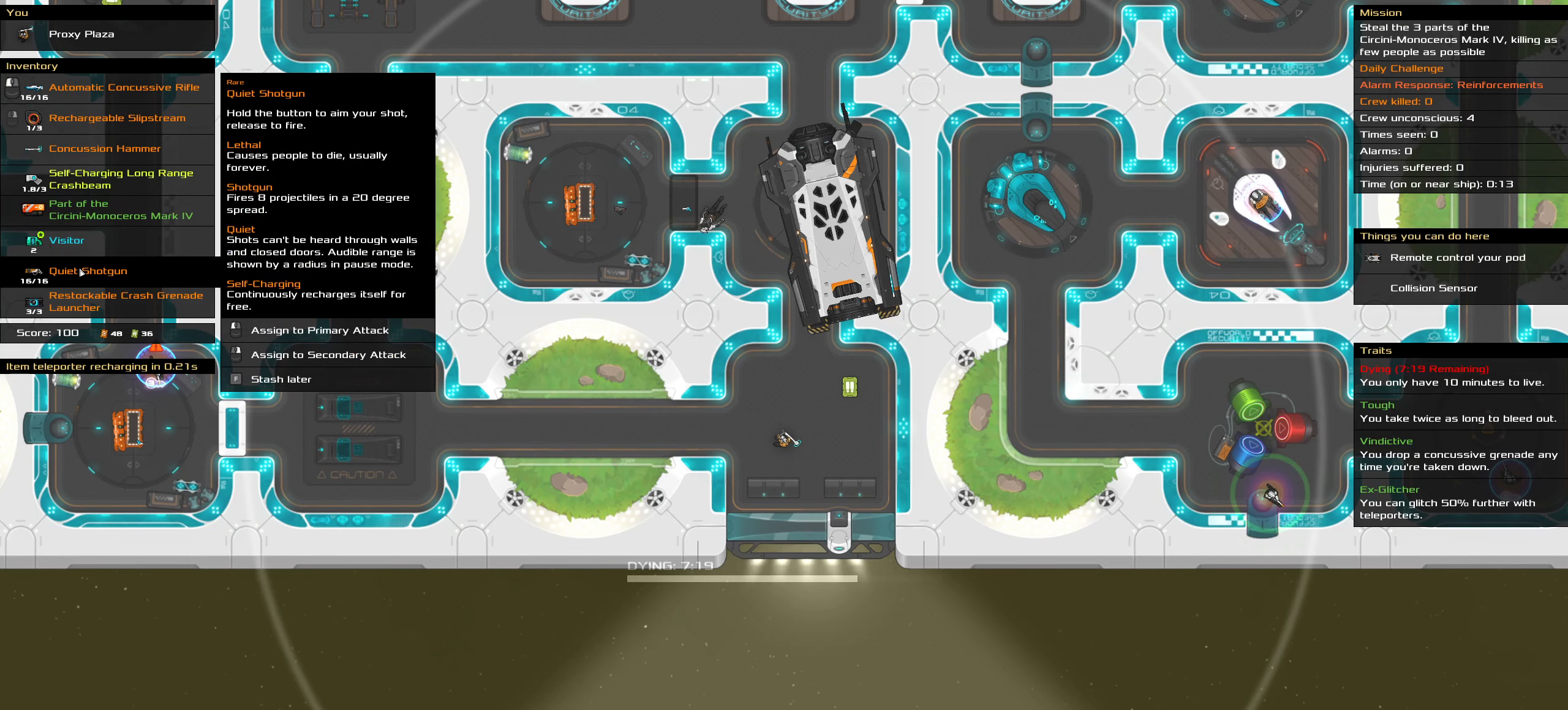
{"keys": ["ctrl_l"], "mouse": ["left"], "events": [[467, "mouse_left", "down"]]}
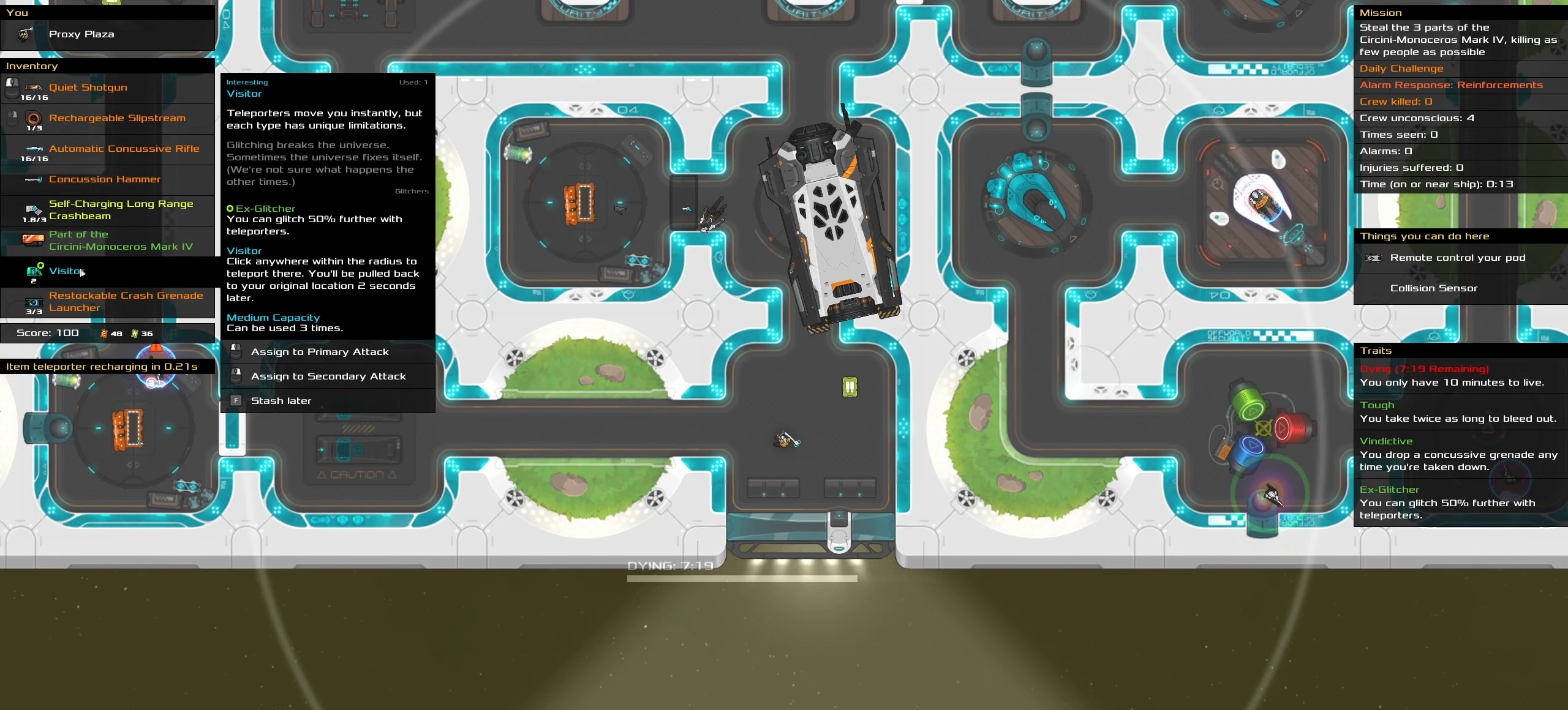
{"keys": ["ctrl_l"], "mouse": [], "events": [[50, "mouse_left", "up"]]}
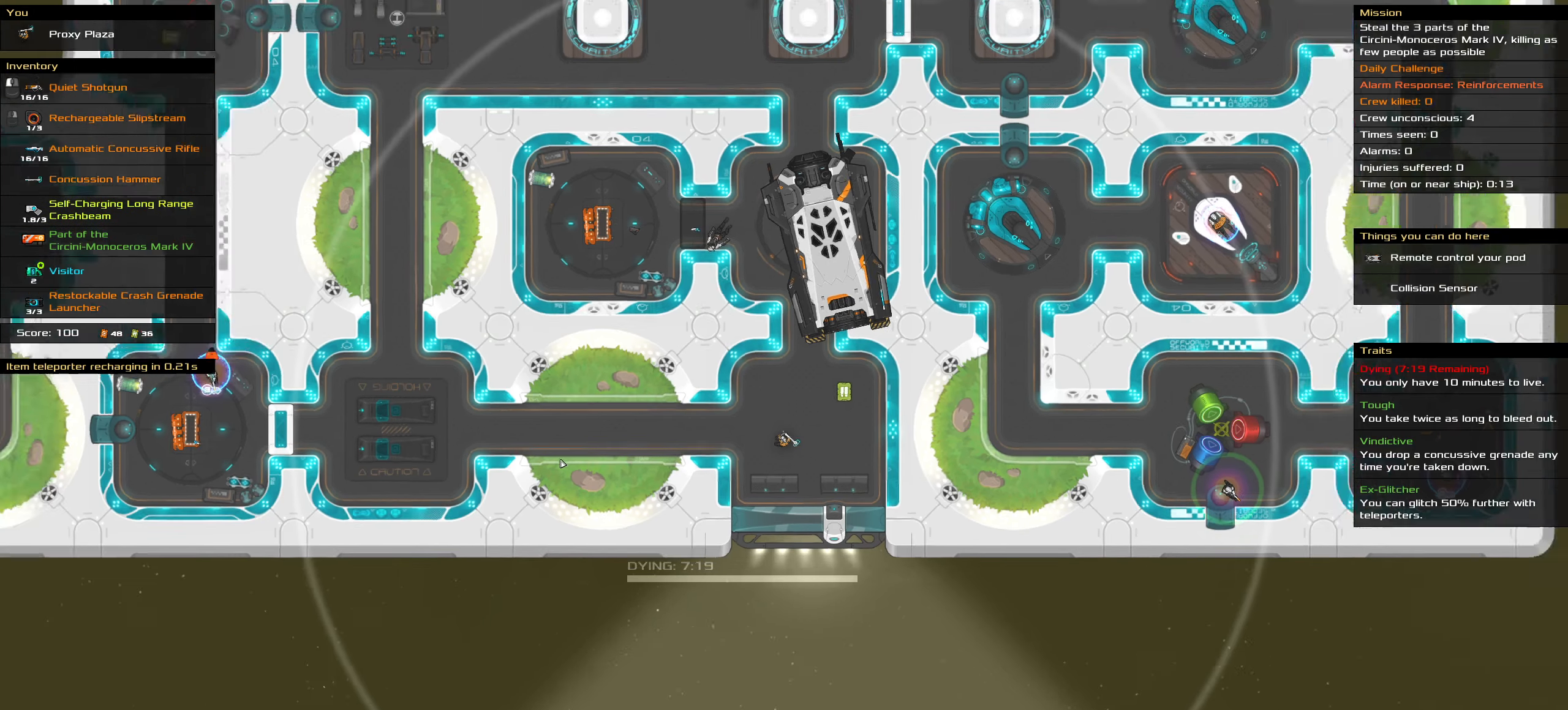
{"keys": ["ctrl_l"], "mouse": [], "events": [[117, "mouse_wheel", "down"], [167, "mouse_wheel", "up"]]}
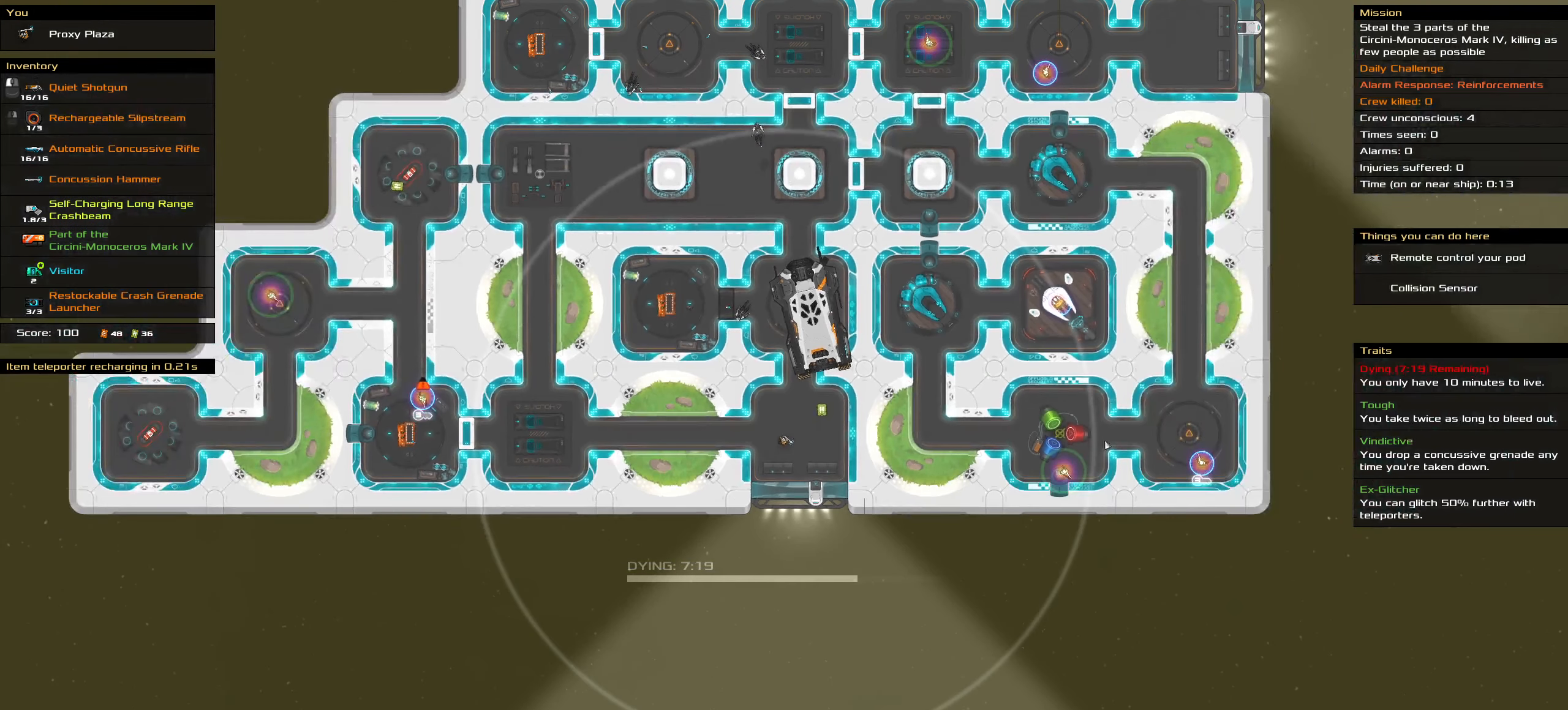
{"keys": ["ctrl_l"], "mouse": [], "events": []}
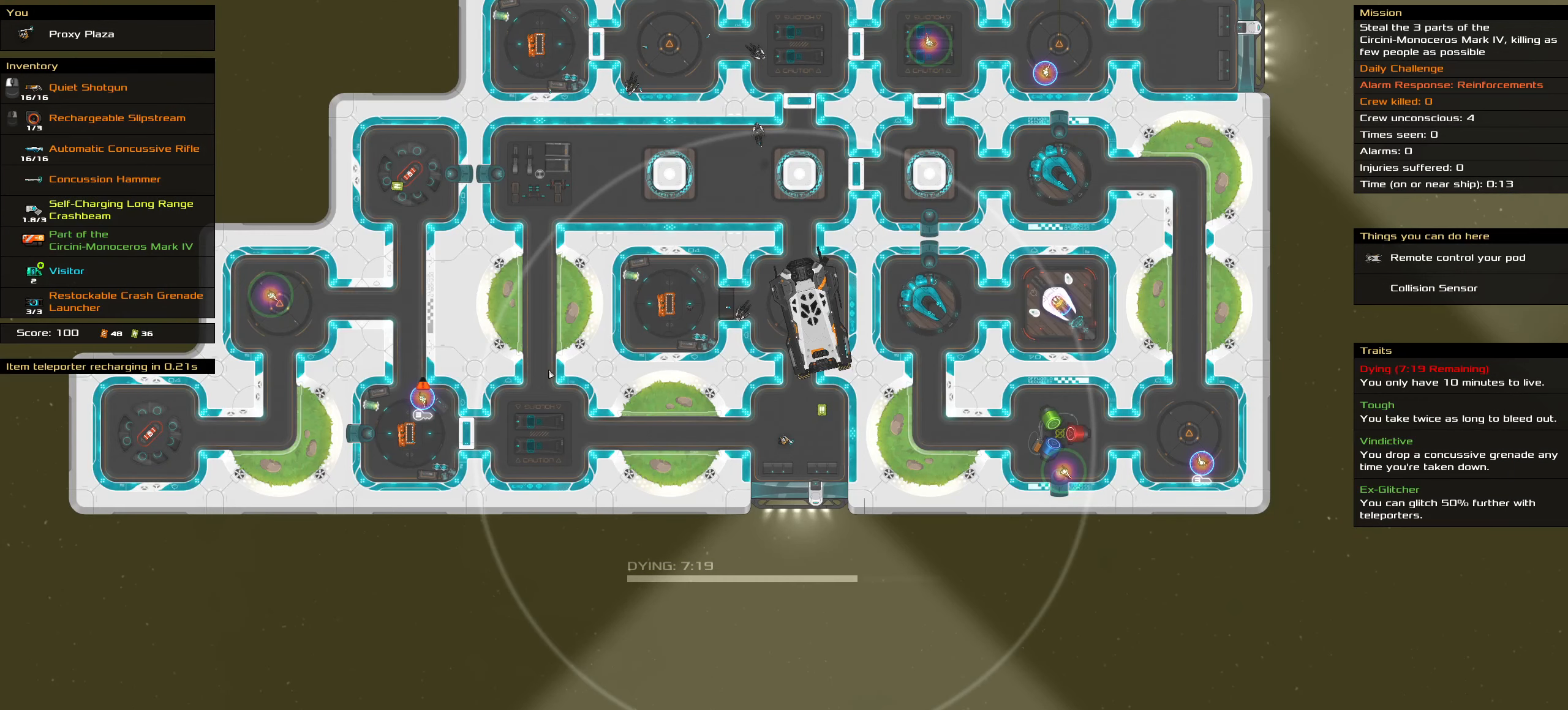
{"keys": ["ctrl_l"], "mouse": [], "events": []}
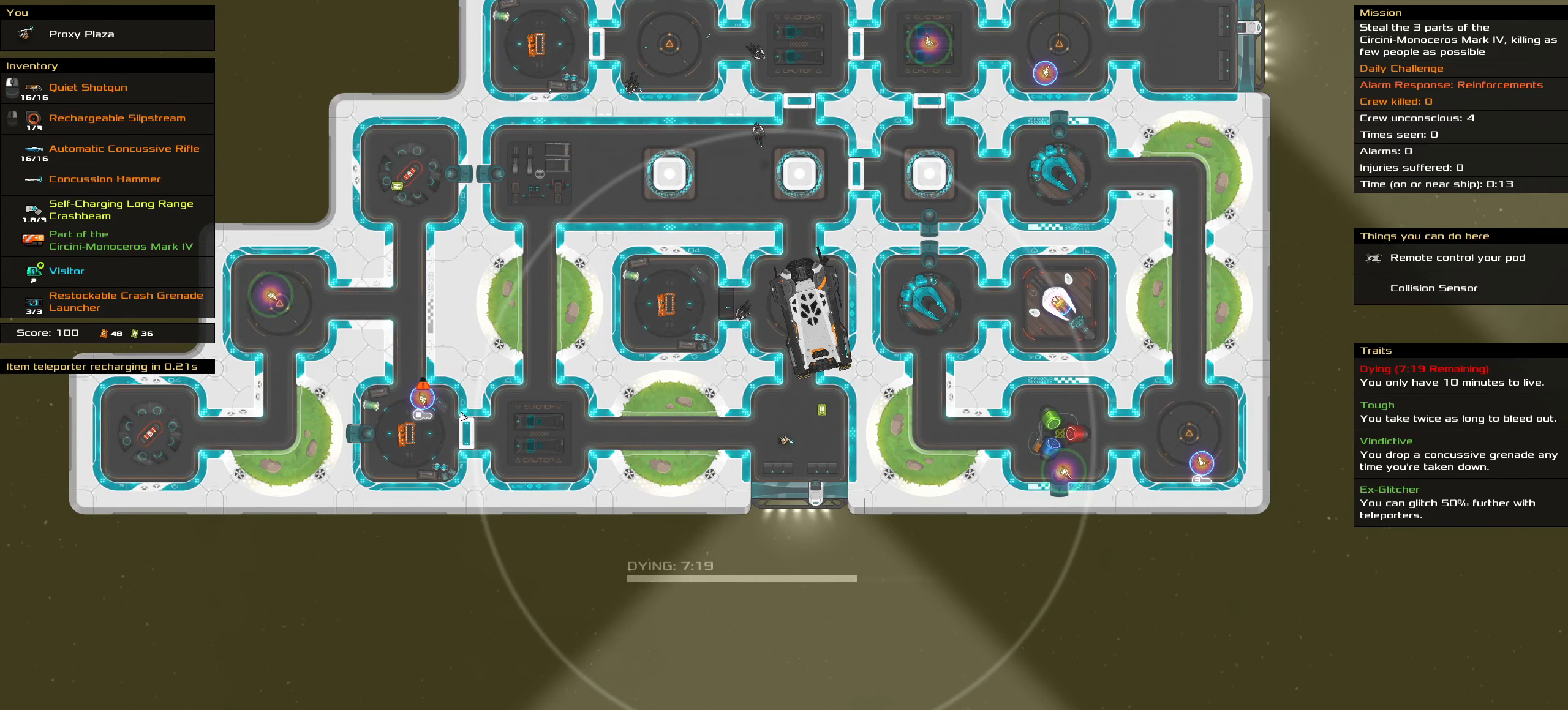
{"keys": ["ctrl_l"], "mouse": [], "events": []}
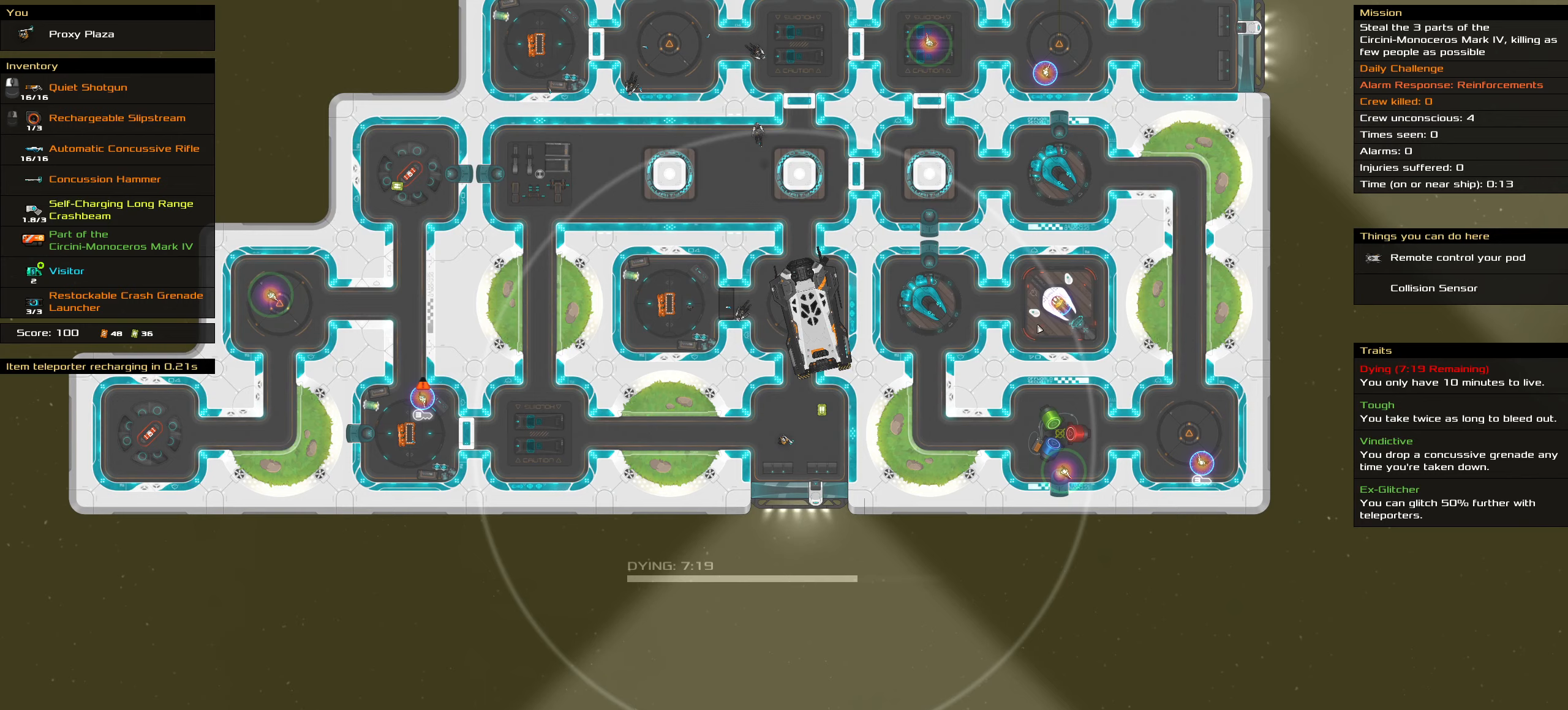
{"keys": ["ctrl_l"], "mouse": [], "events": []}
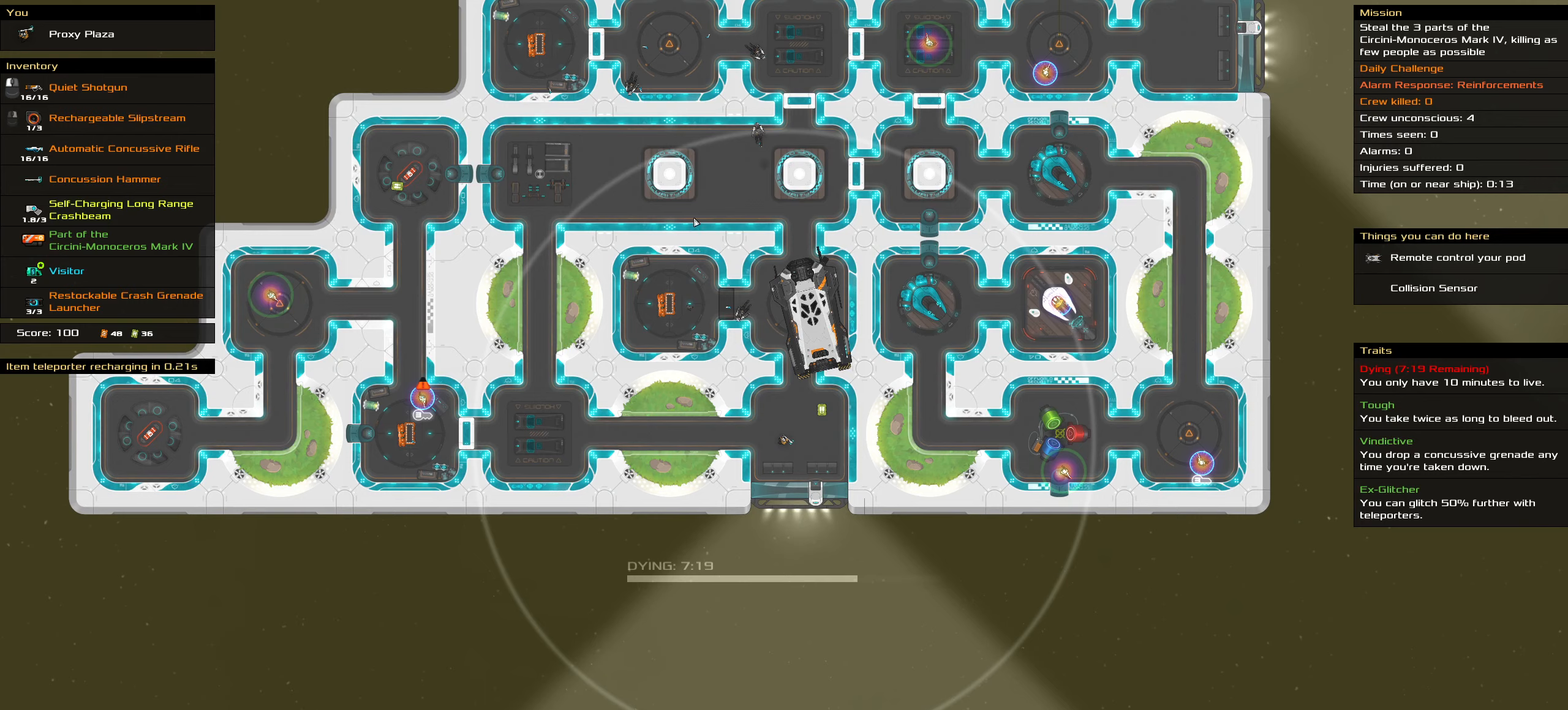
{"keys": ["ctrl_l"], "mouse": [], "events": []}
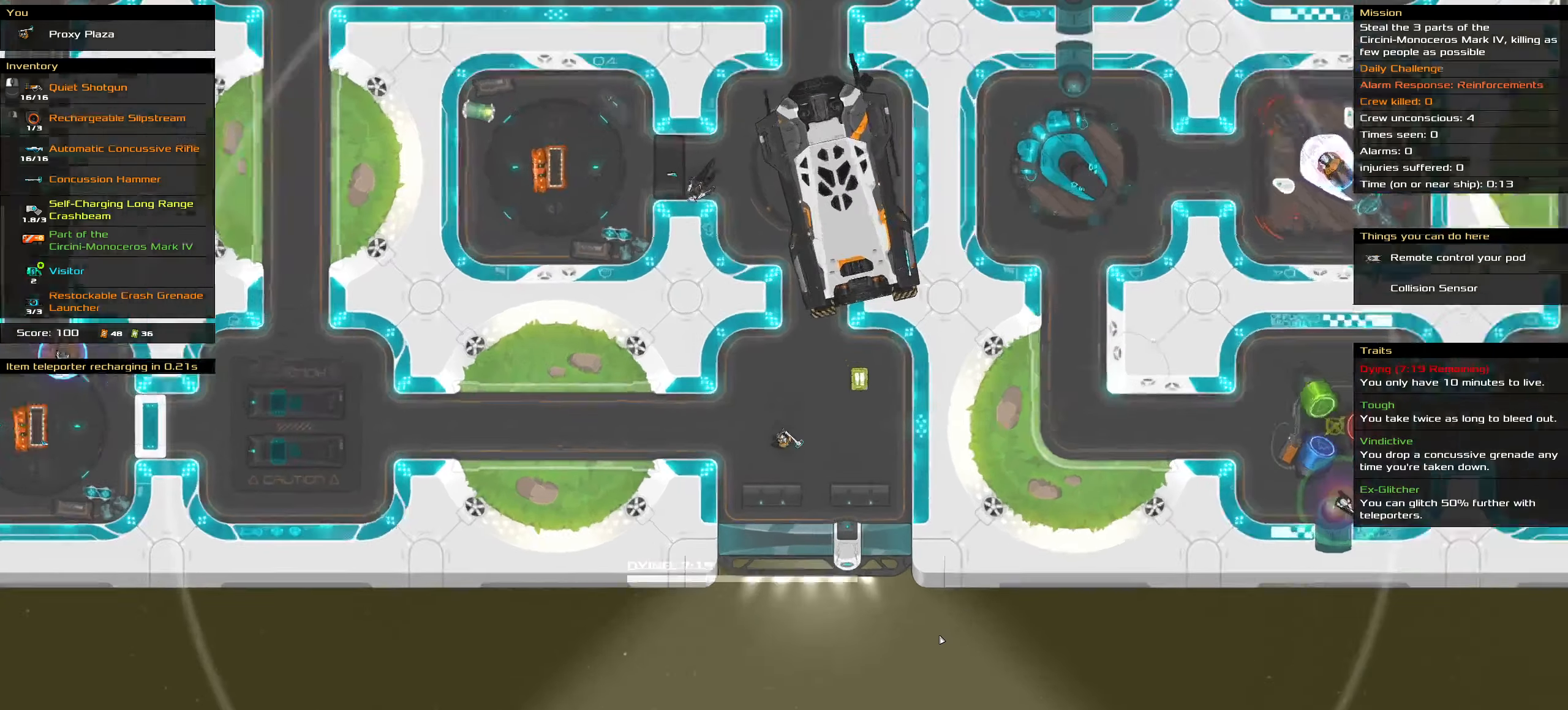
{"keys": ["ctrl_l"], "mouse": [], "events": []}
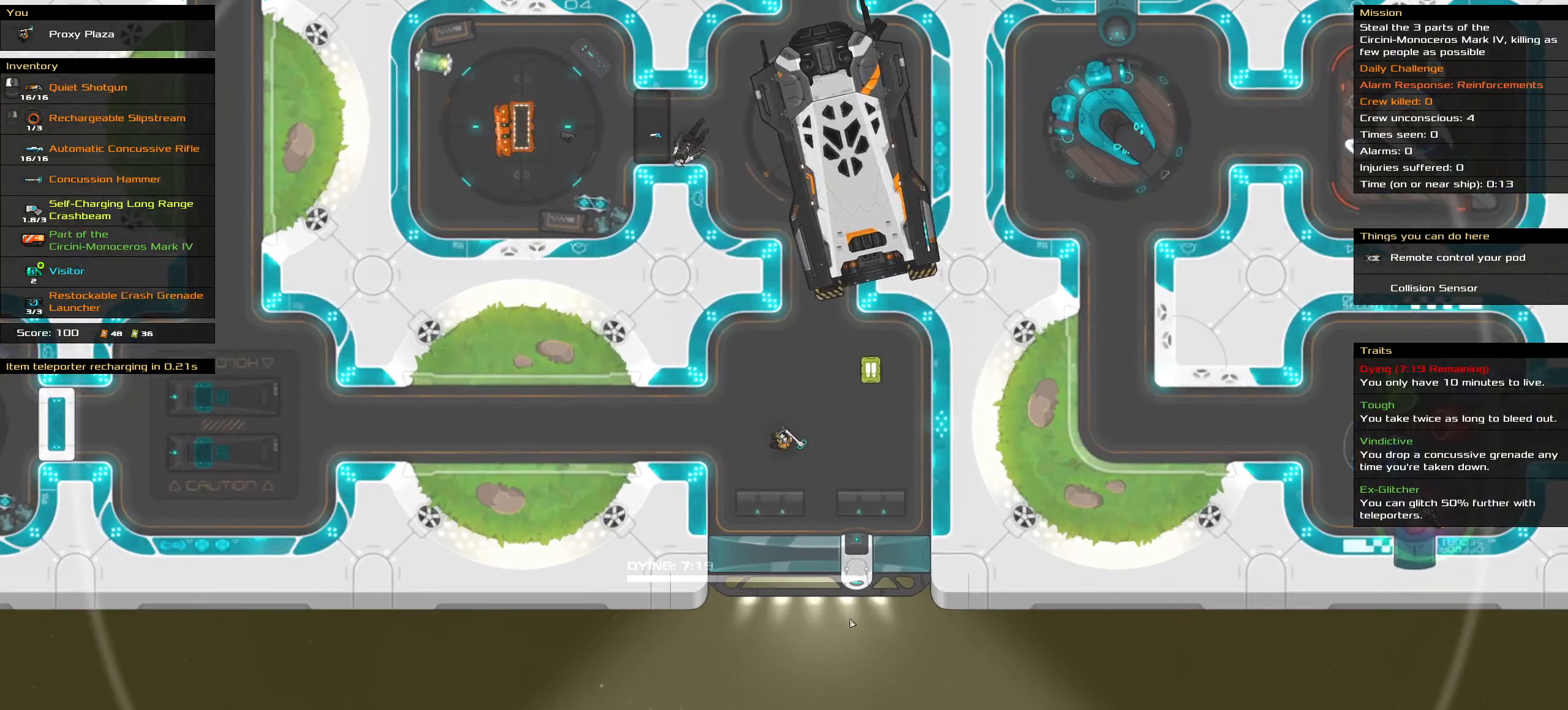
{"keys": ["ctrl_l"], "mouse": [], "events": []}
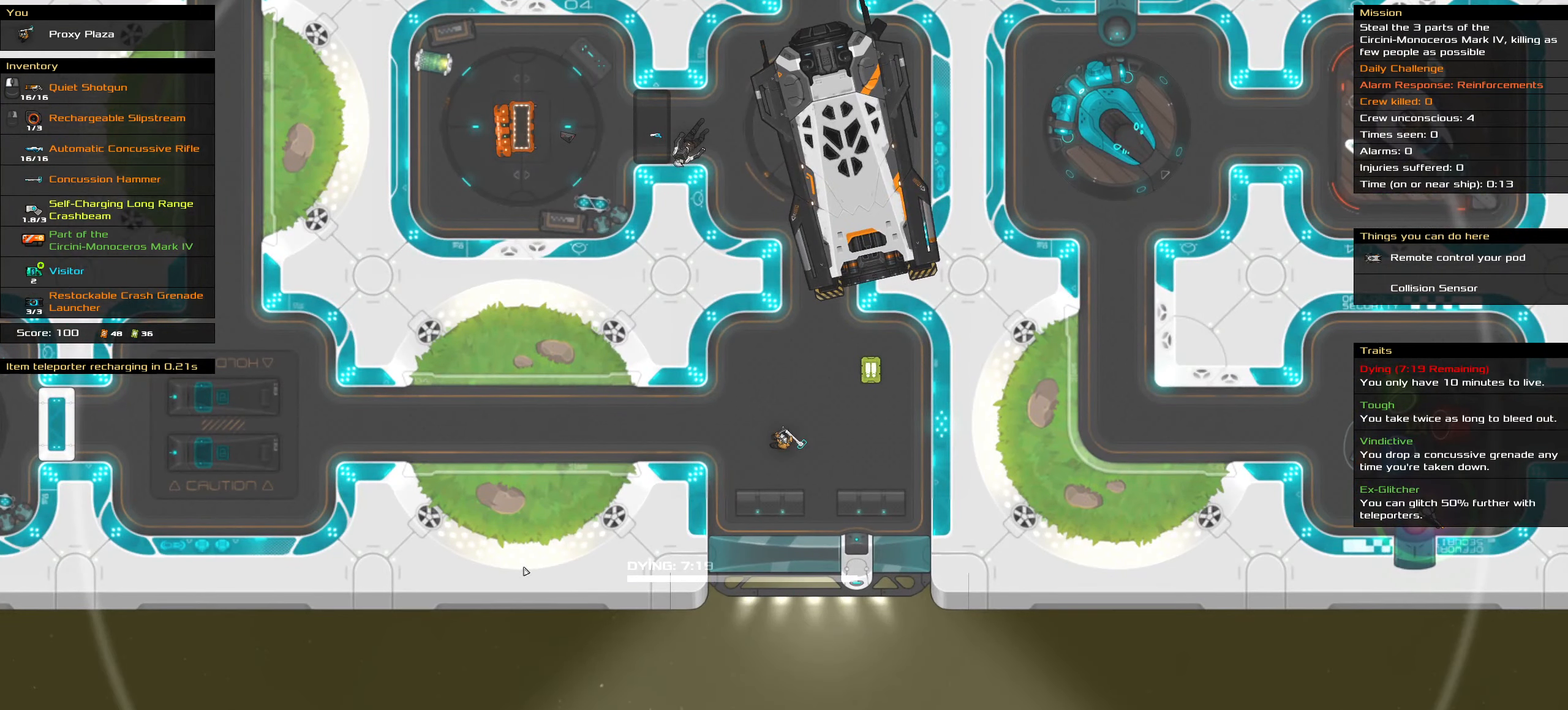
{"keys": ["ctrl_l"], "mouse": [], "events": []}
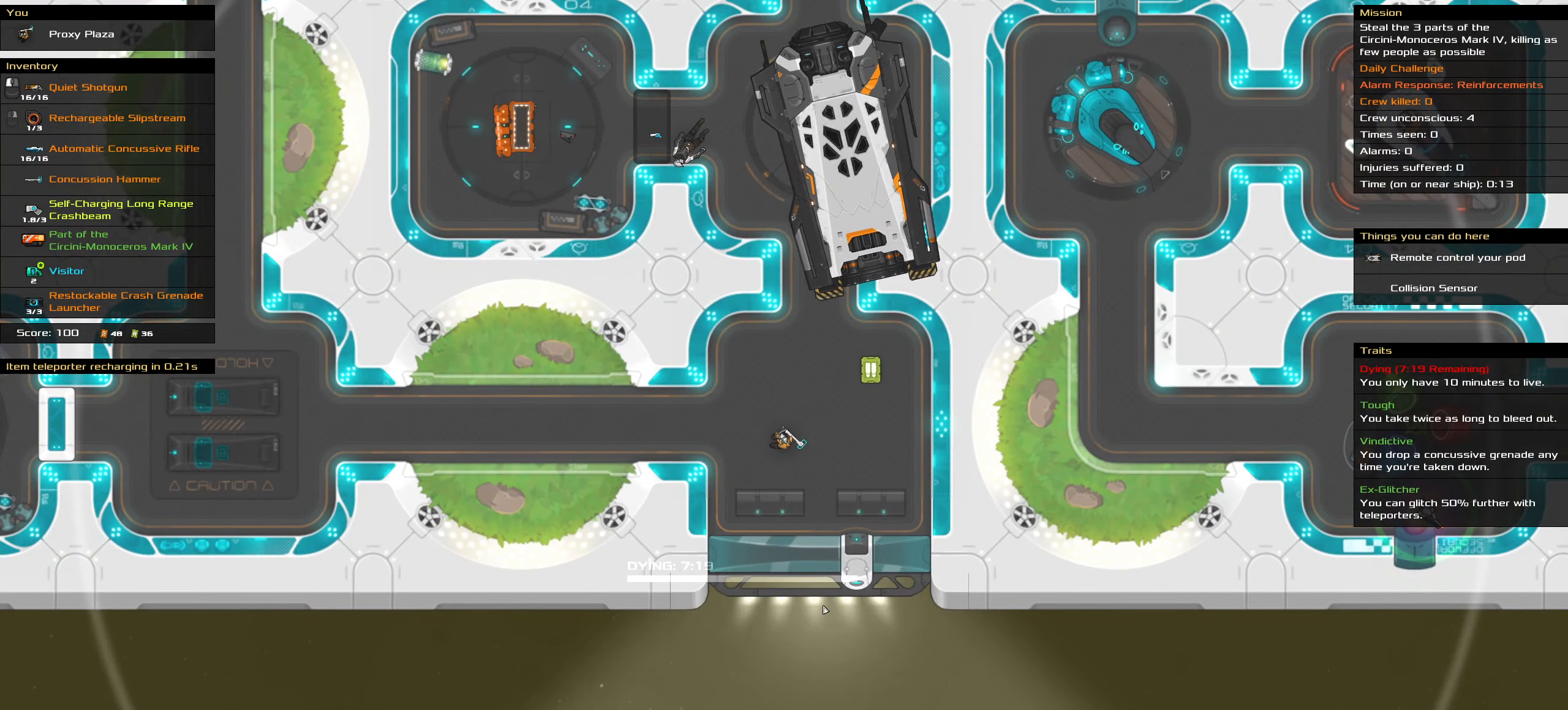
{"keys": ["ctrl_l"], "mouse": ["left"], "events": [[300, "mouse_left", "down"]]}